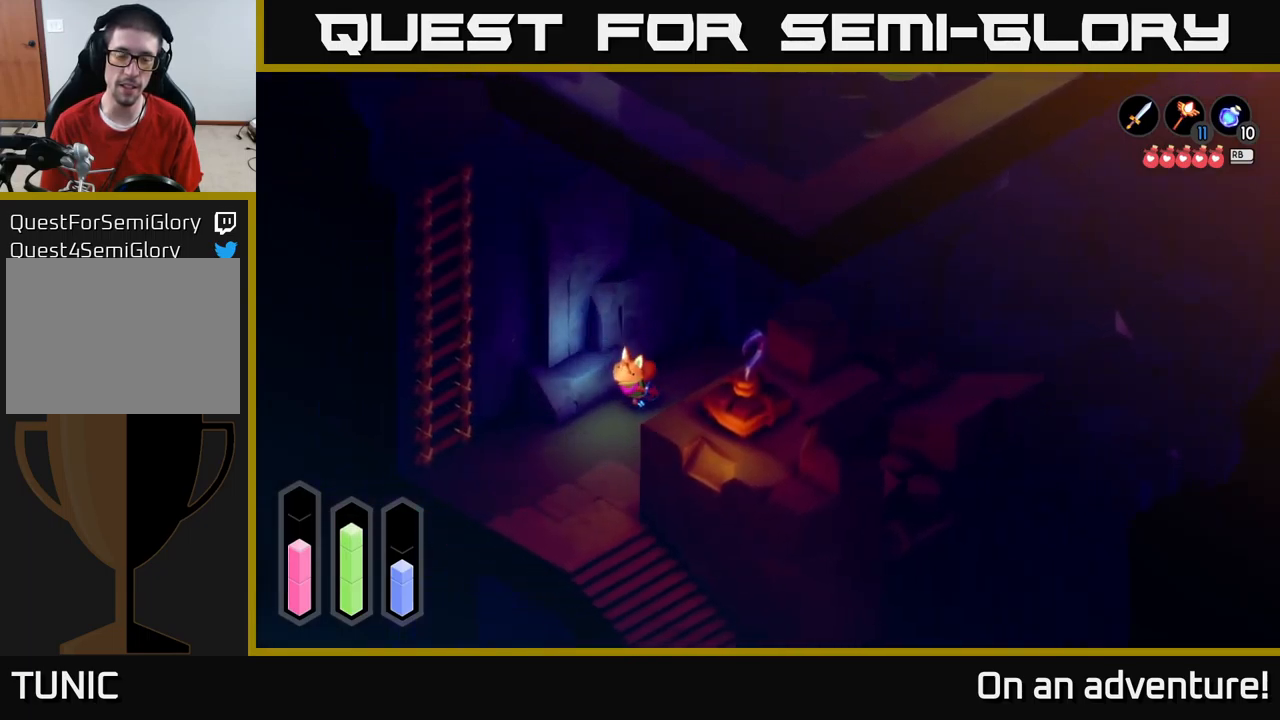
Gameplay with a controller (Xbox layout); each line is a JSON object with the inputs held at the frame after it. "events" lists button and stick changes between this image and that frame as [ms after this image, input, new state], when the widget could be followed in between.
{"buttons": ["A"], "left_stick": "down-right", "right_stick": "center", "events": [[200, "left_stick", "down"], [417, "left_stick", "down-right"]]}
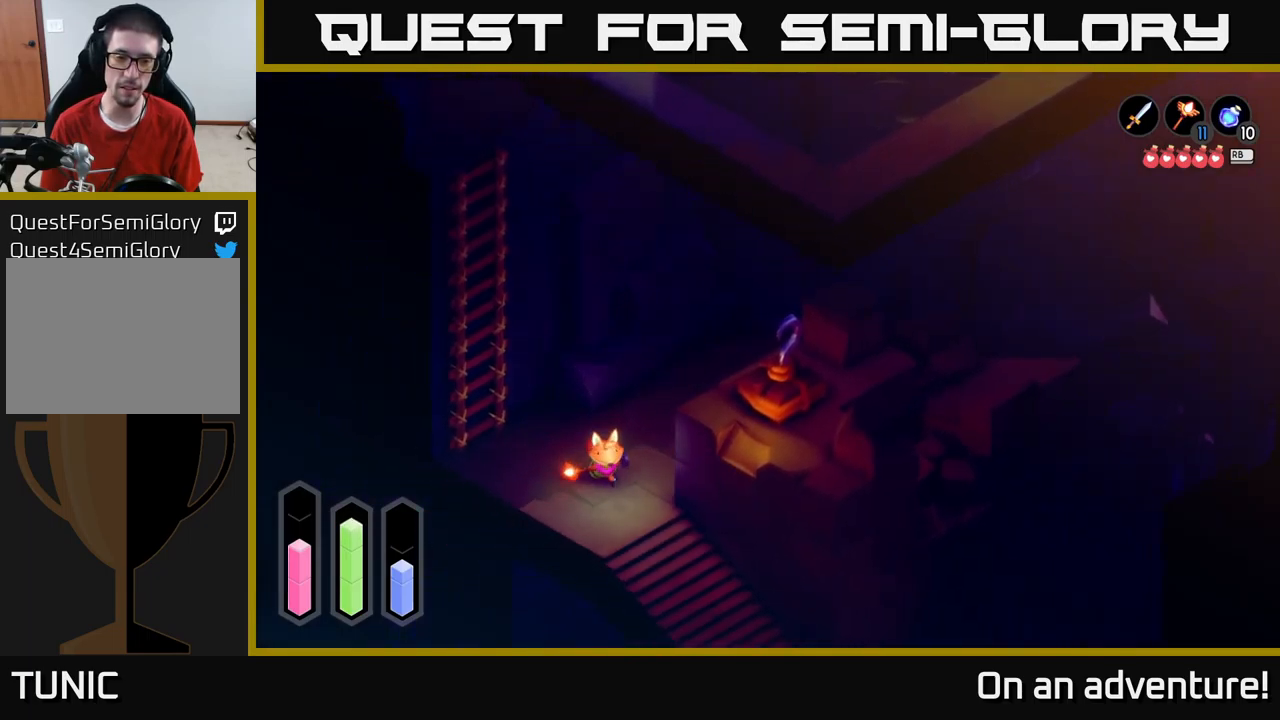
{"buttons": ["A"], "left_stick": "down-right", "right_stick": "center", "events": []}
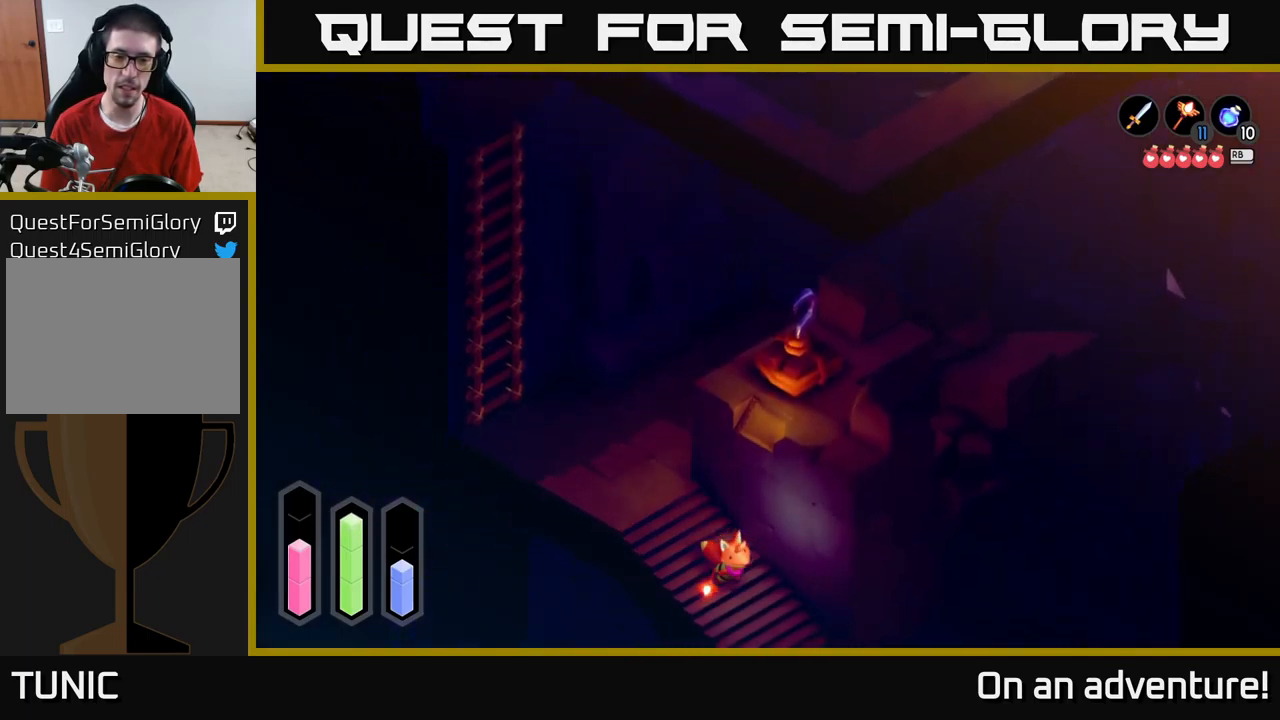
{"buttons": ["A"], "left_stick": "down-right", "right_stick": "center", "events": []}
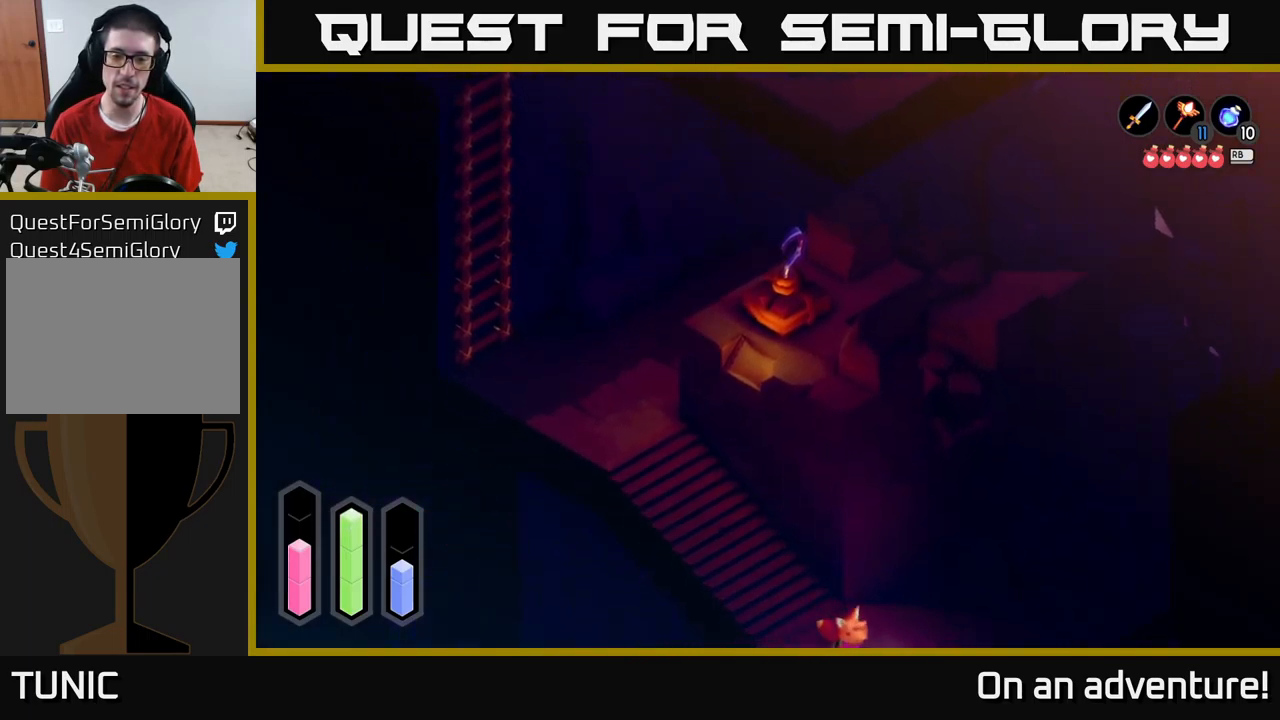
{"buttons": ["A"], "left_stick": "up-right", "right_stick": "center", "events": [[117, "left_stick", "right"], [234, "left_stick", "up-right"]]}
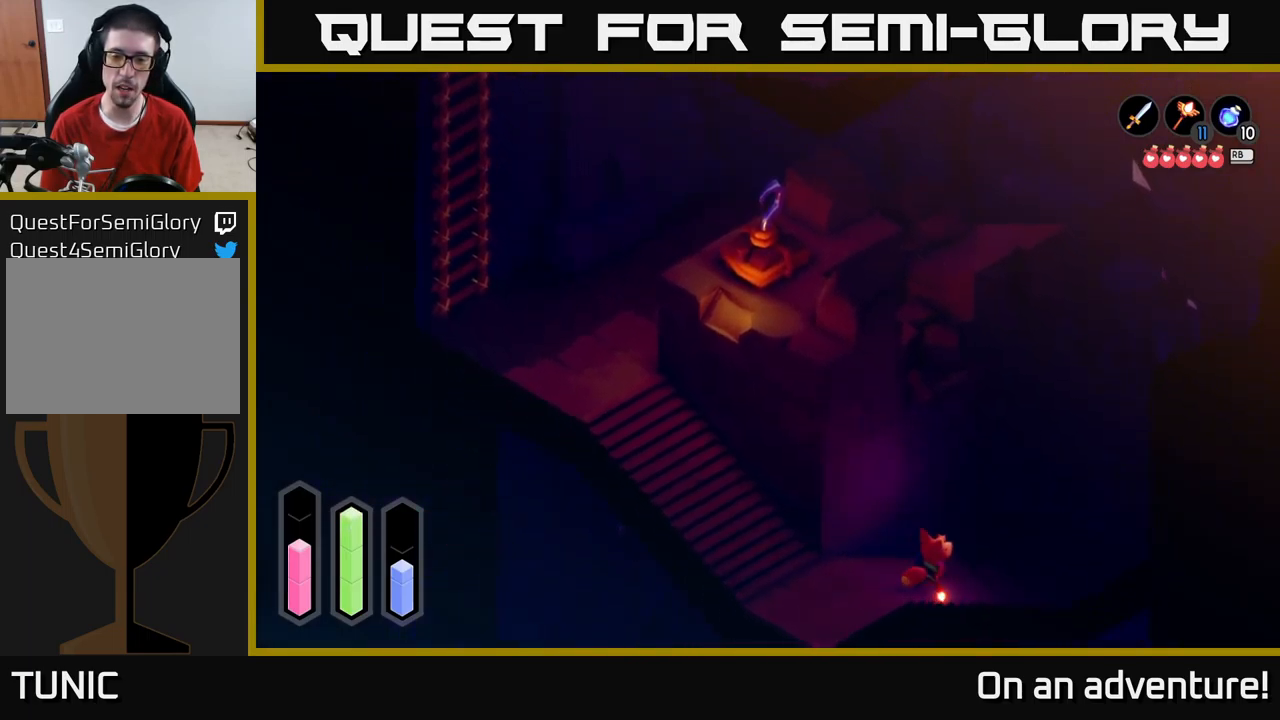
{"buttons": ["A"], "left_stick": "up-right", "right_stick": "center", "events": []}
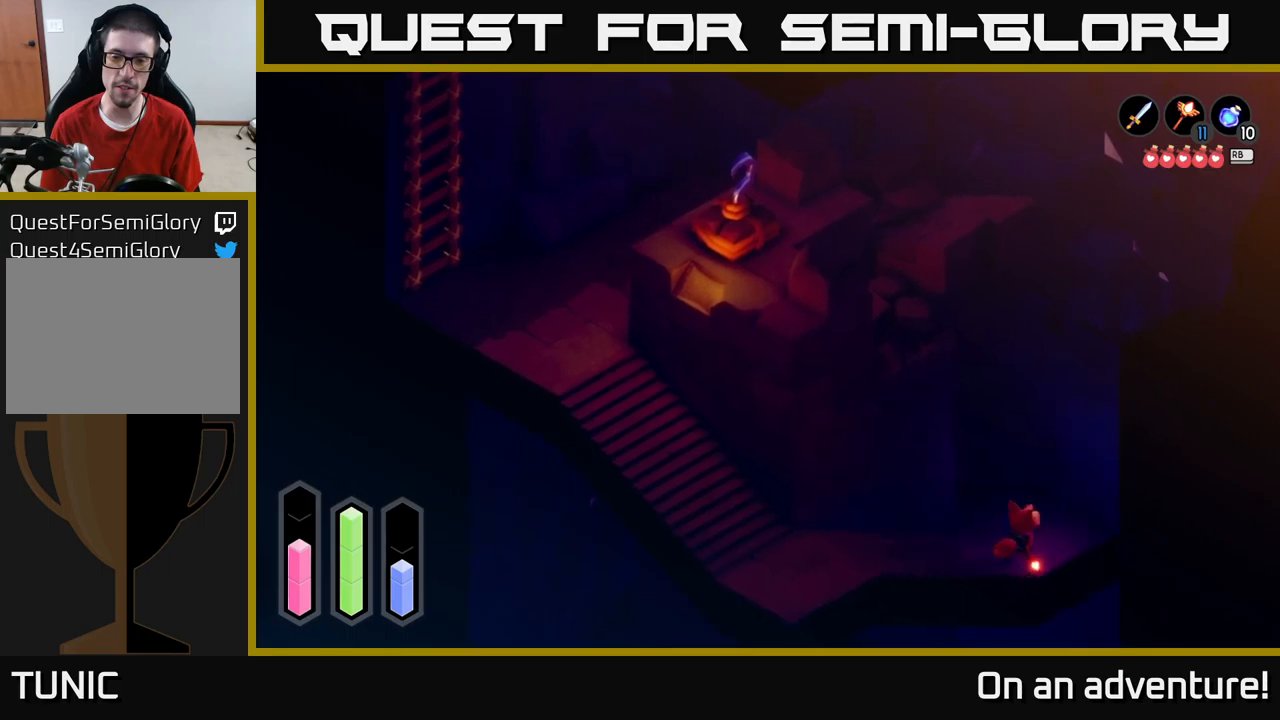
{"buttons": ["A"], "left_stick": "up-left", "right_stick": "center", "events": [[150, "left_stick", "up-left"]]}
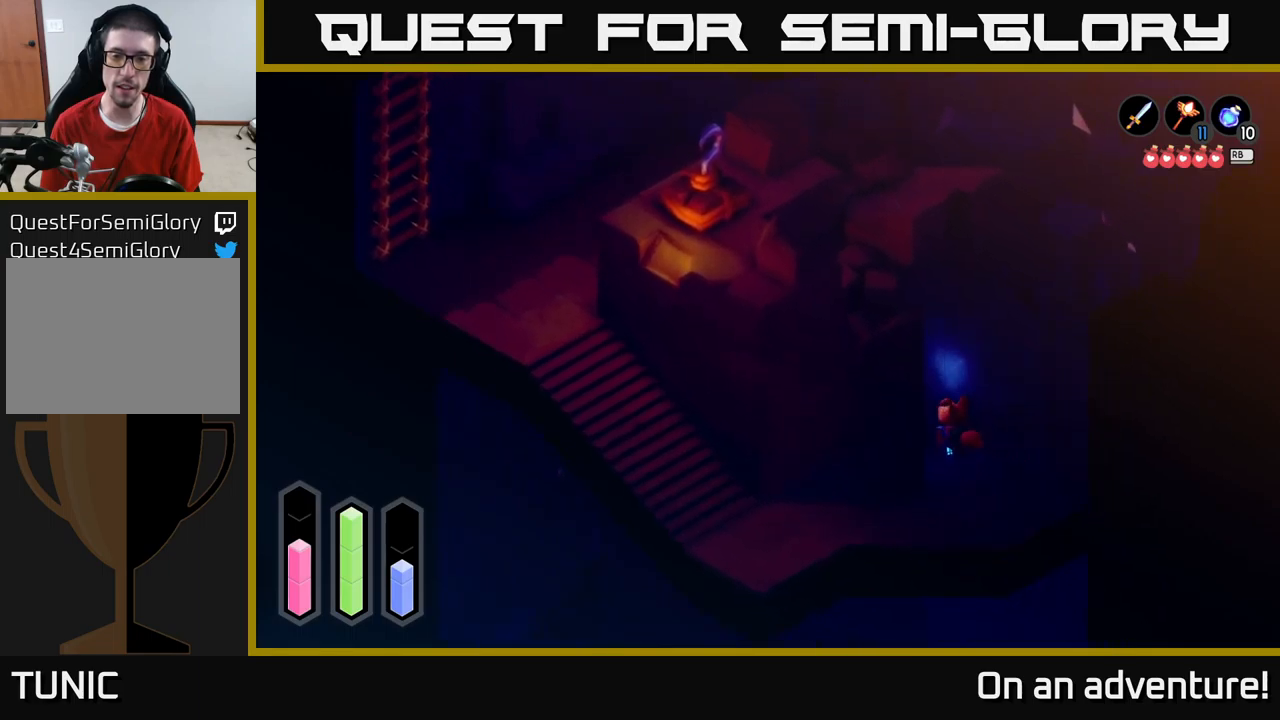
{"buttons": ["A"], "left_stick": "up-left", "right_stick": "center", "events": []}
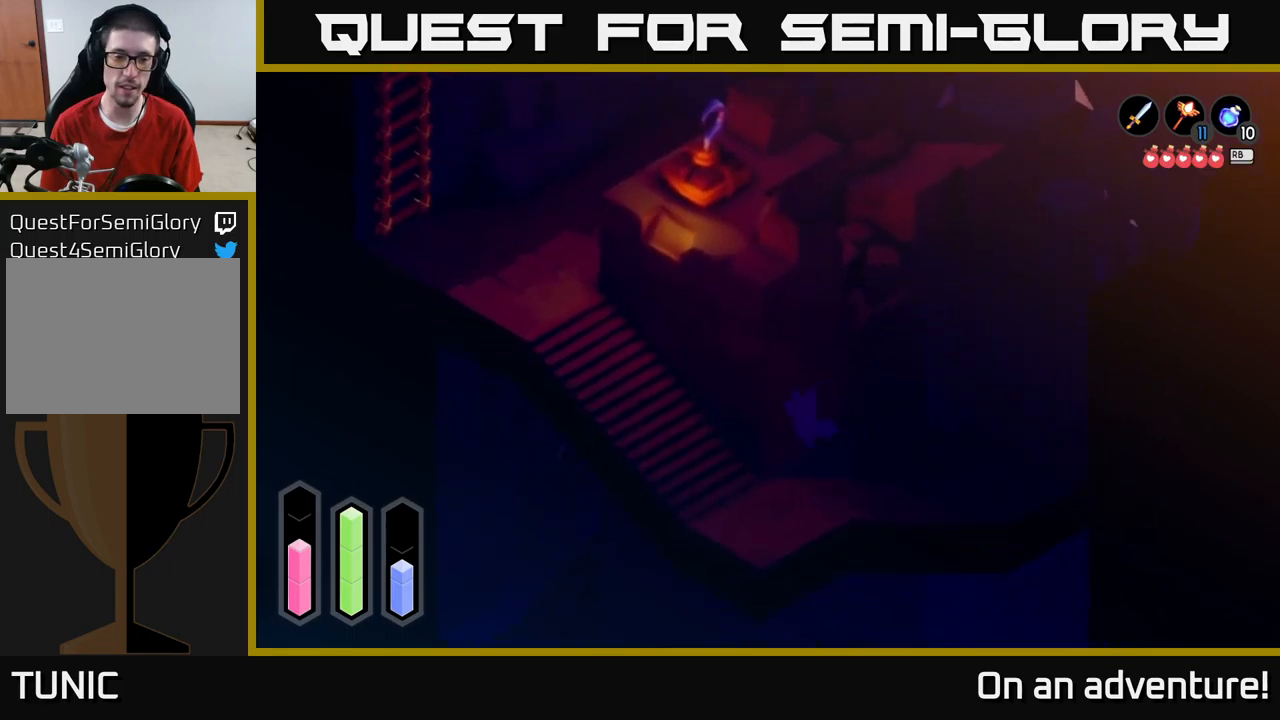
{"buttons": ["A"], "left_stick": "down-left", "right_stick": "center", "events": [[83, "left_stick", "left"], [183, "left_stick", "down-left"]]}
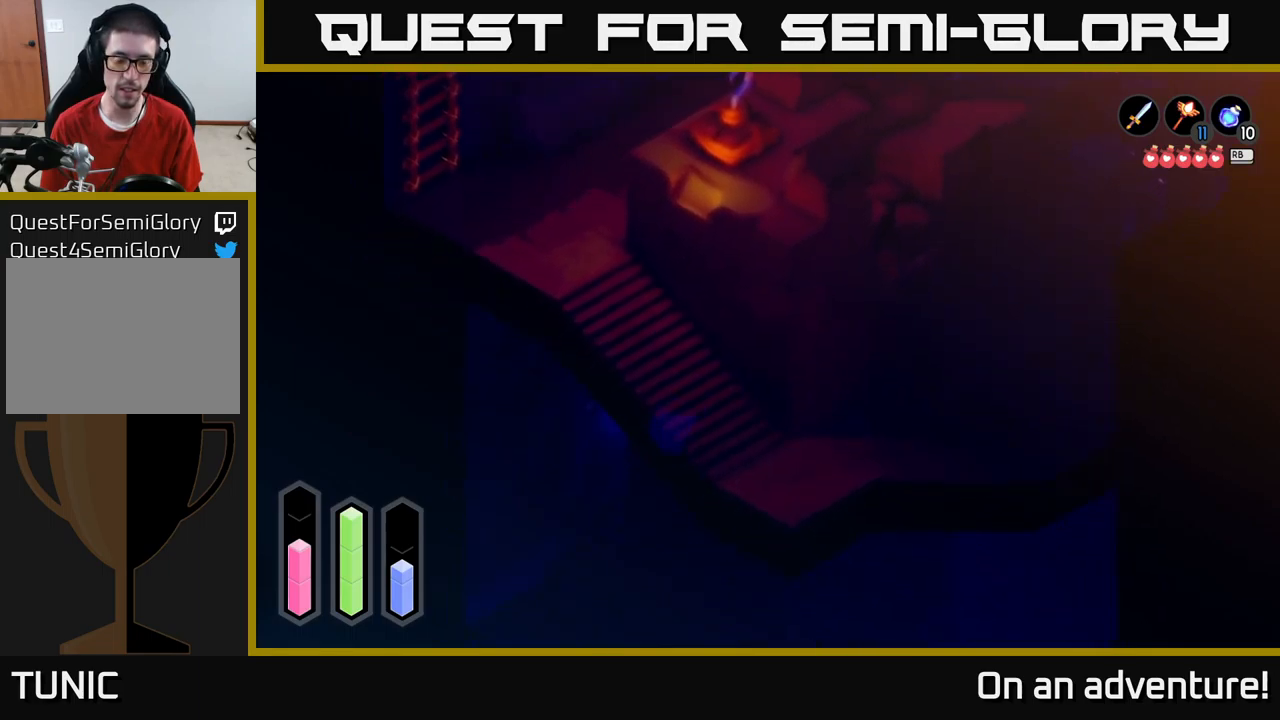
{"buttons": ["A"], "left_stick": "down", "right_stick": "center", "events": [[400, "left_stick", "down"]]}
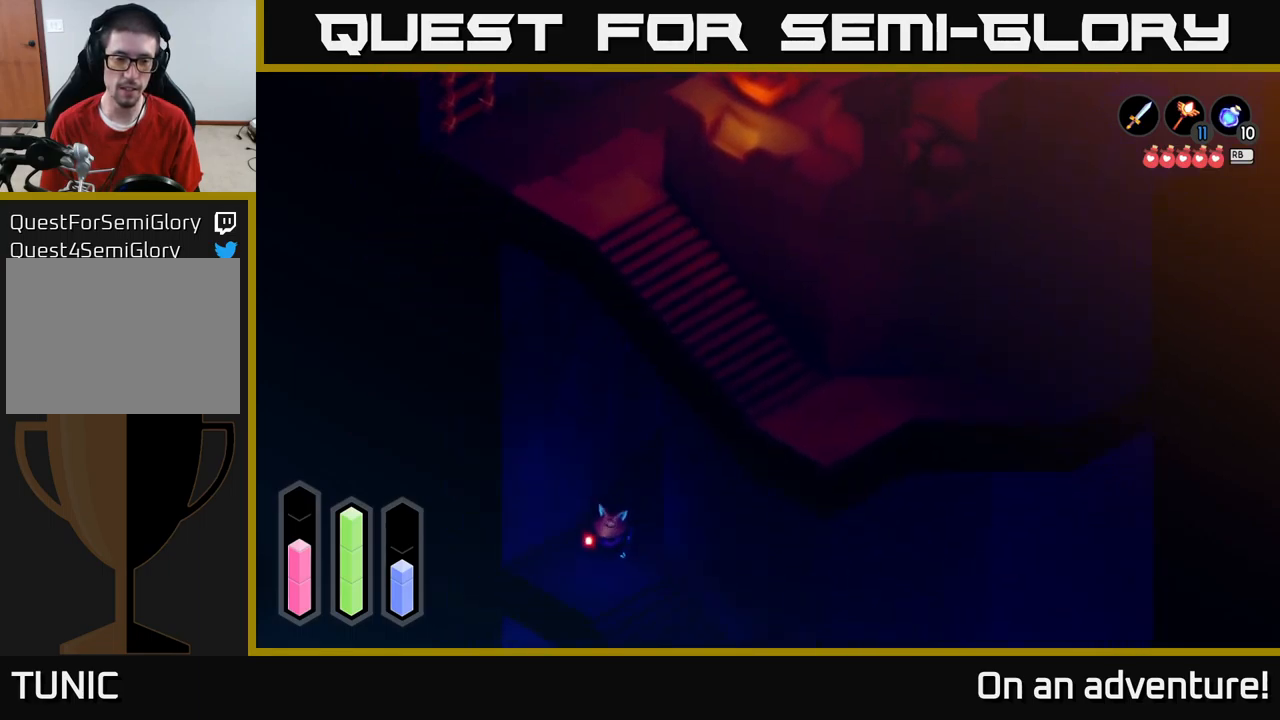
{"buttons": ["A"], "left_stick": "down-right", "right_stick": "center", "events": [[200, "left_stick", "down-right"]]}
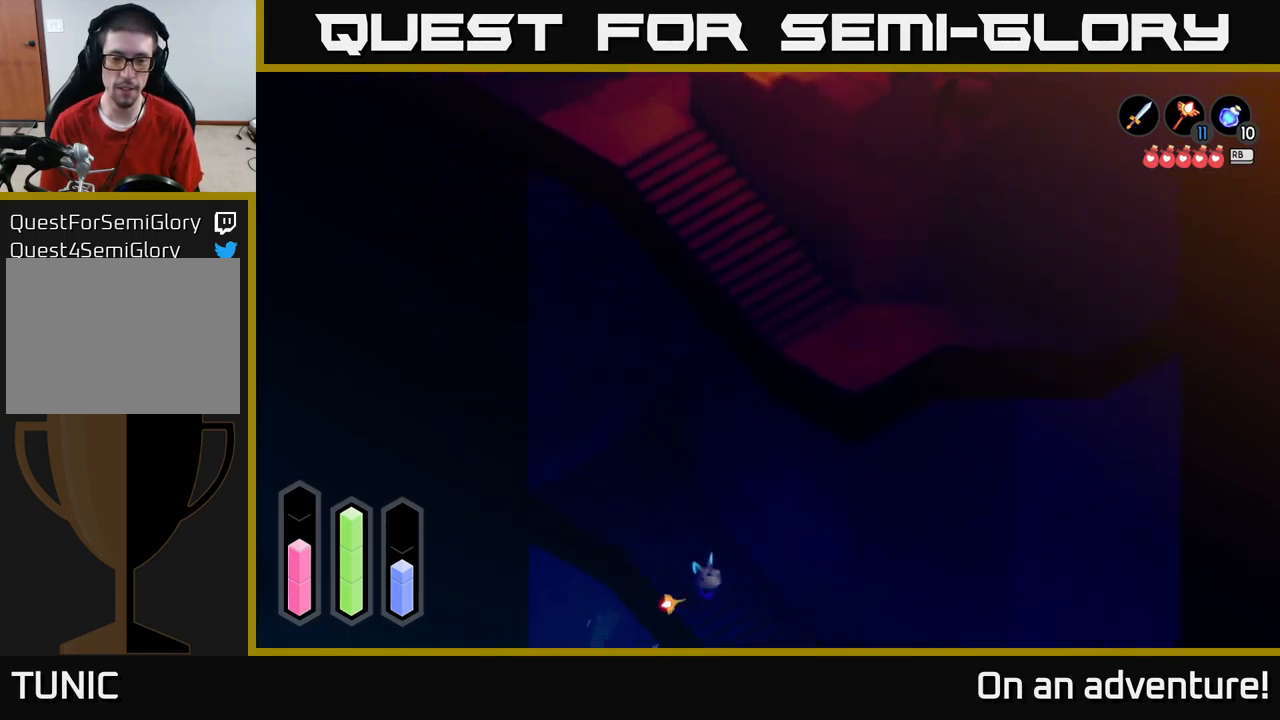
{"buttons": ["A"], "left_stick": "down-right", "right_stick": "center", "events": []}
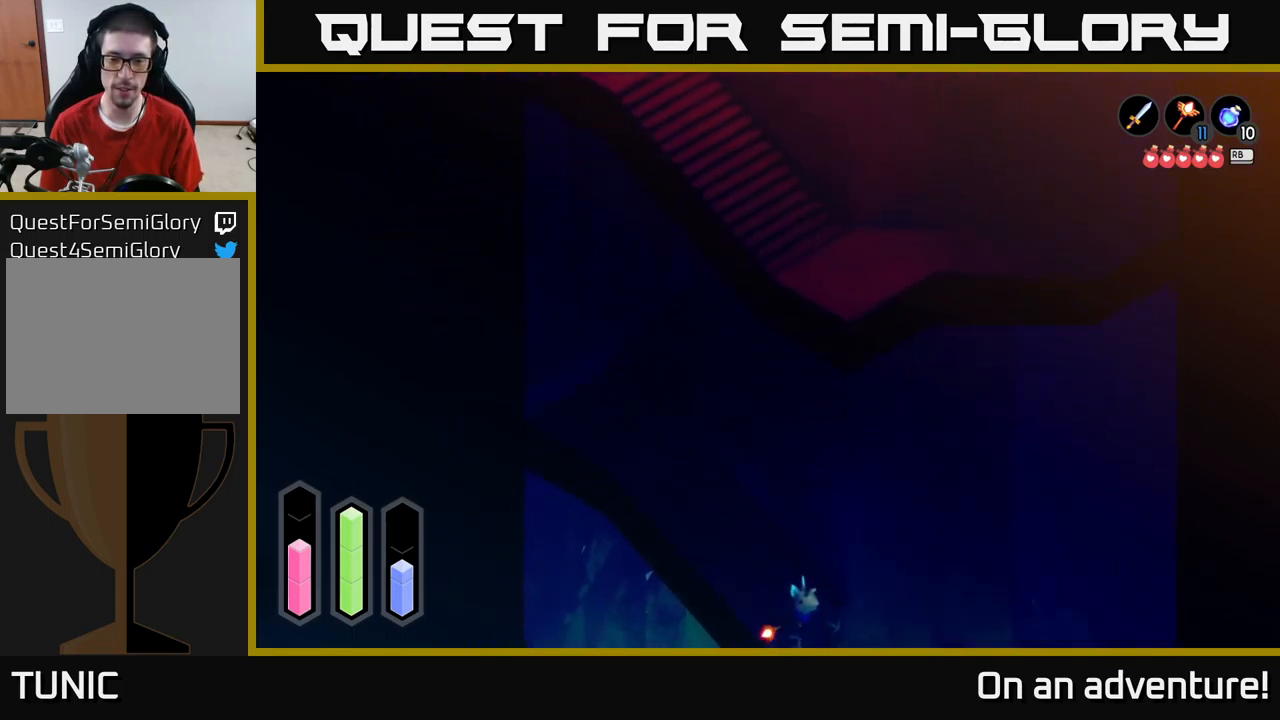
{"buttons": ["A"], "left_stick": "down", "right_stick": "center", "events": [[67, "left_stick", "right"], [300, "left_stick", "down-right"], [467, "left_stick", "down"]]}
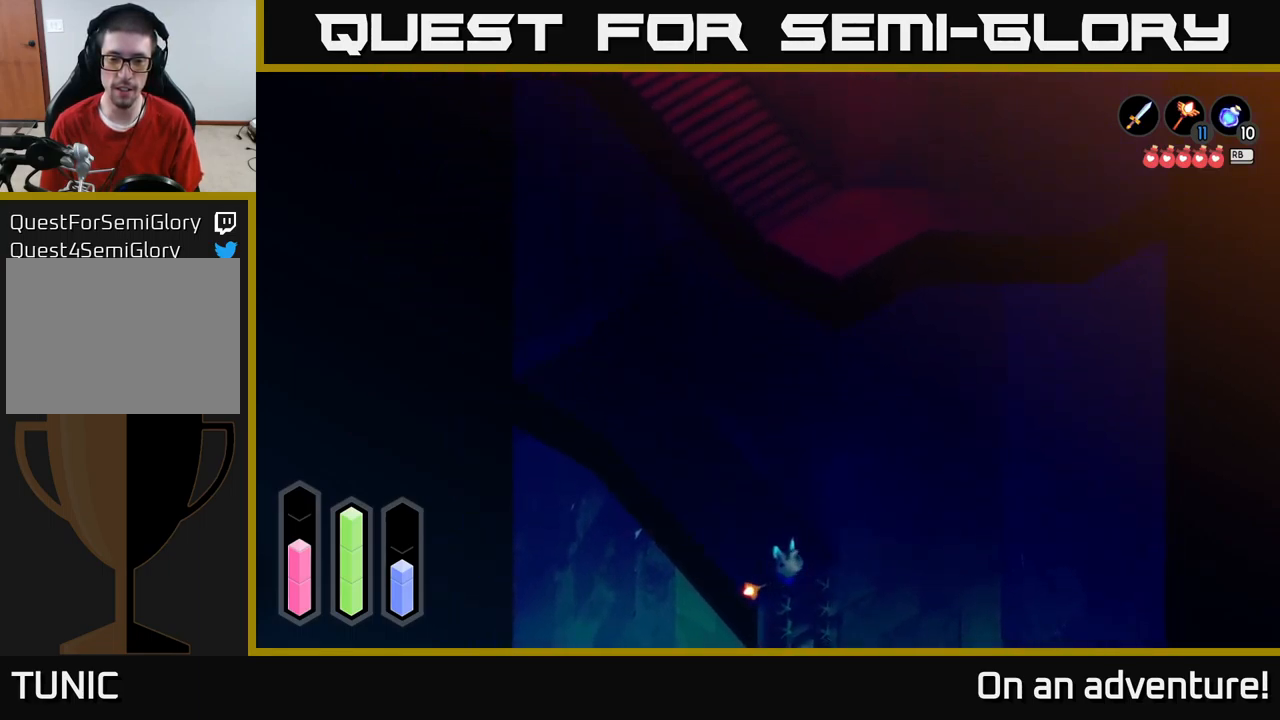
{"buttons": [], "left_stick": "down-right", "right_stick": "center", "events": [[150, "A", "up"], [200, "left_stick", "down-right"], [250, "A", "down"], [367, "A", "up"]]}
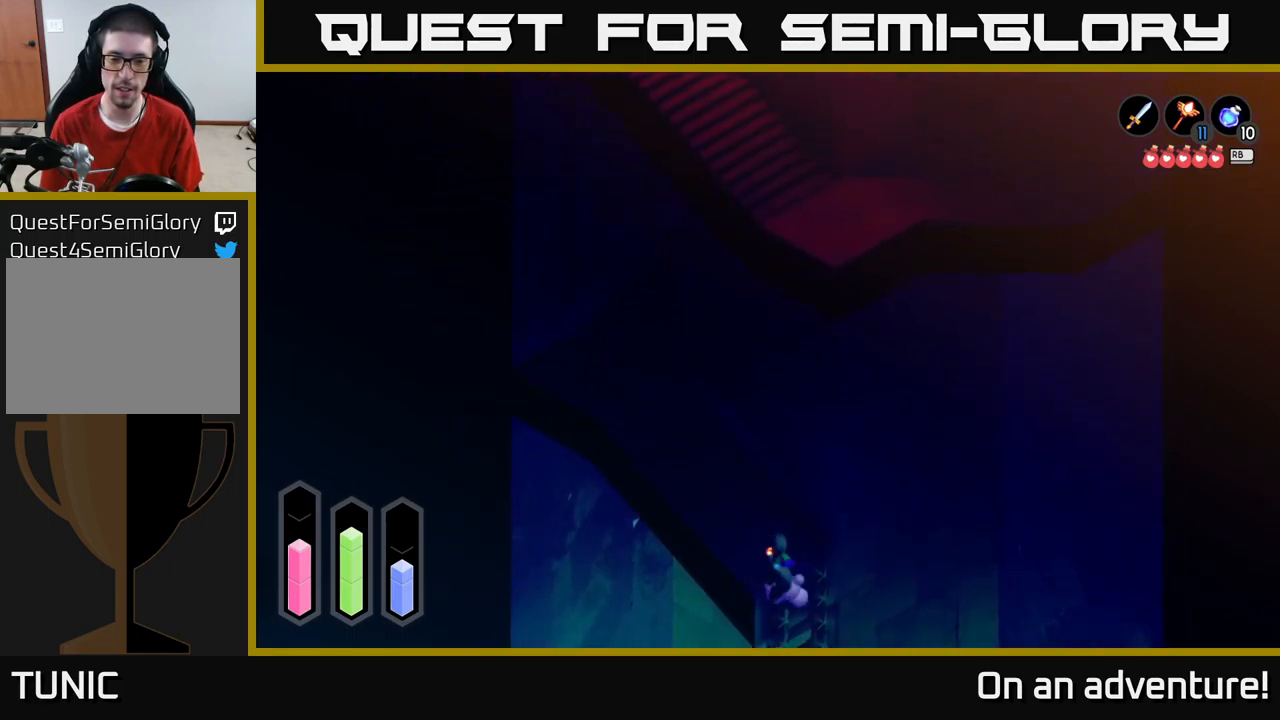
{"buttons": [], "left_stick": "center", "right_stick": "center", "events": [[250, "left_stick", "center"]]}
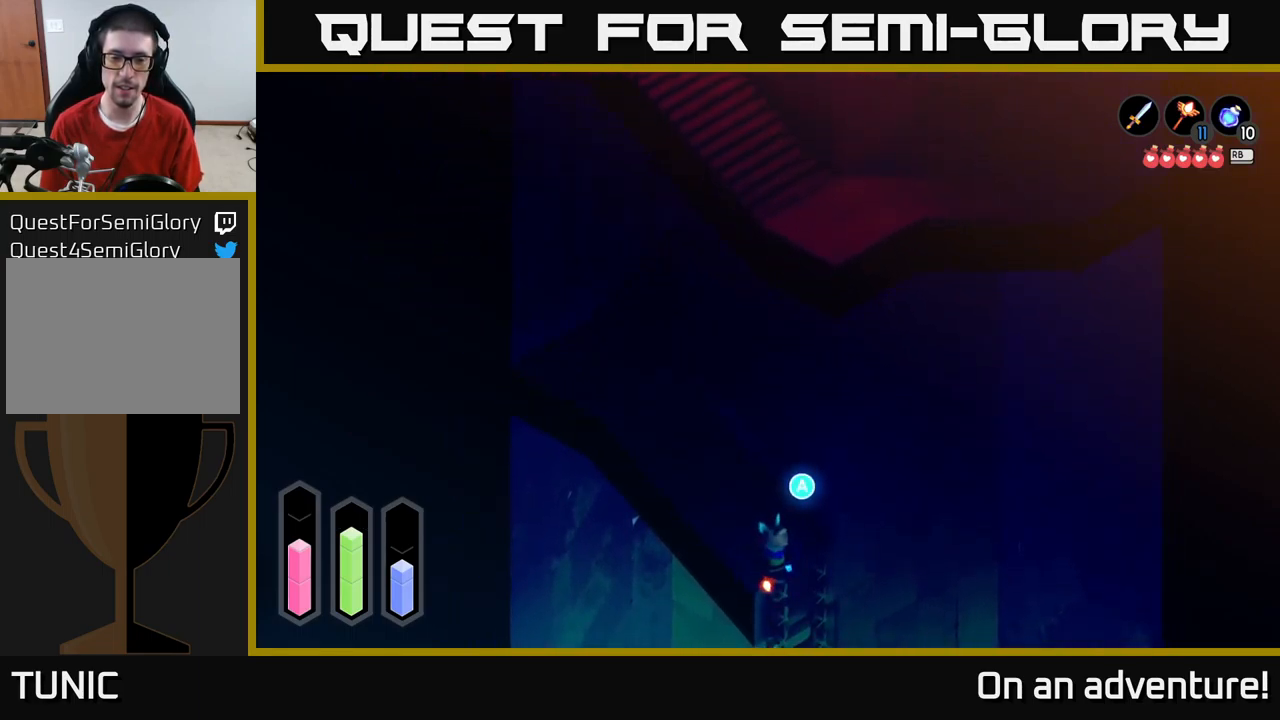
{"buttons": ["A"], "left_stick": "down-right", "right_stick": "center", "events": [[150, "left_stick", "down-right"], [417, "A", "down"]]}
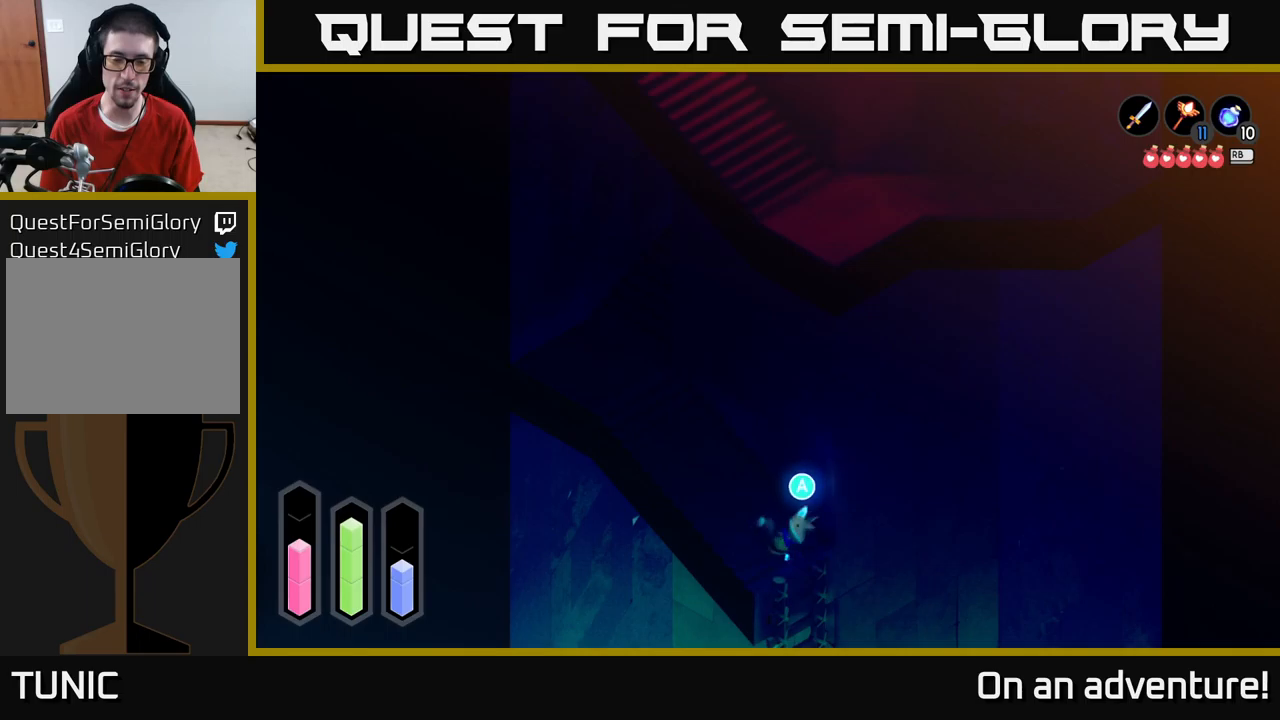
{"buttons": [], "left_stick": "down-right", "right_stick": "center", "events": [[34, "A", "up"]]}
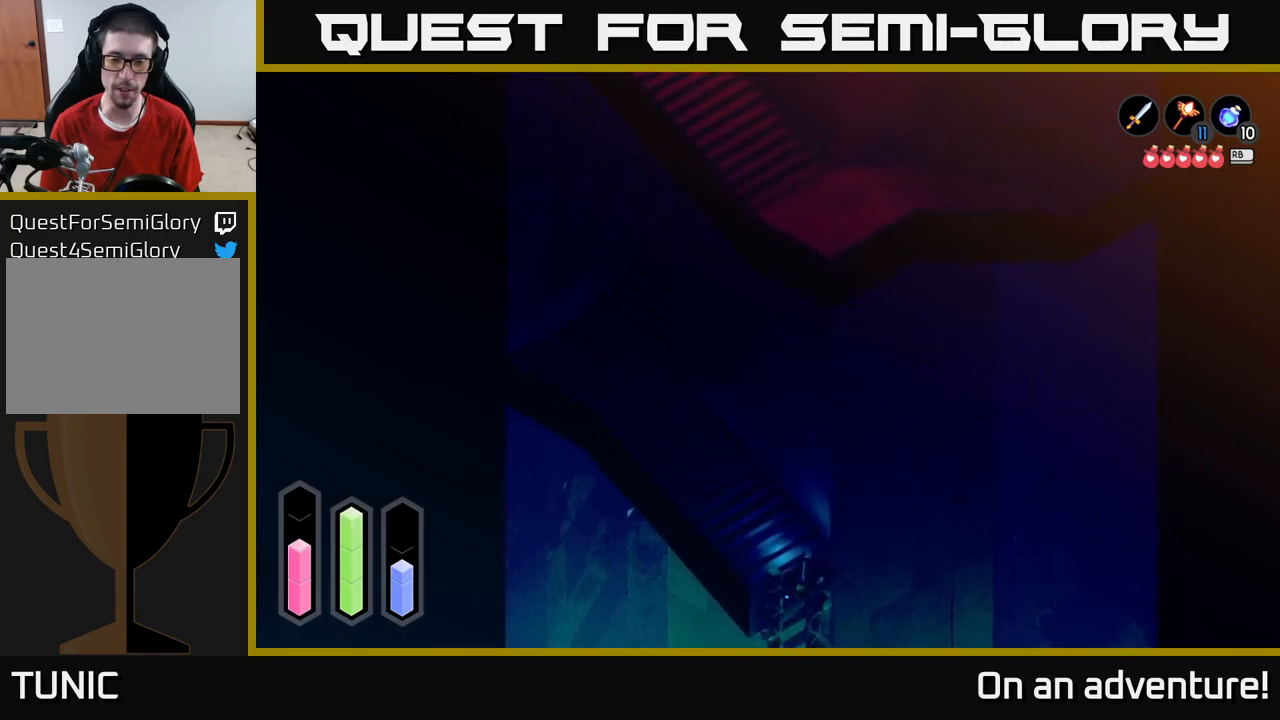
{"buttons": [], "left_stick": "down-right", "right_stick": "center", "events": []}
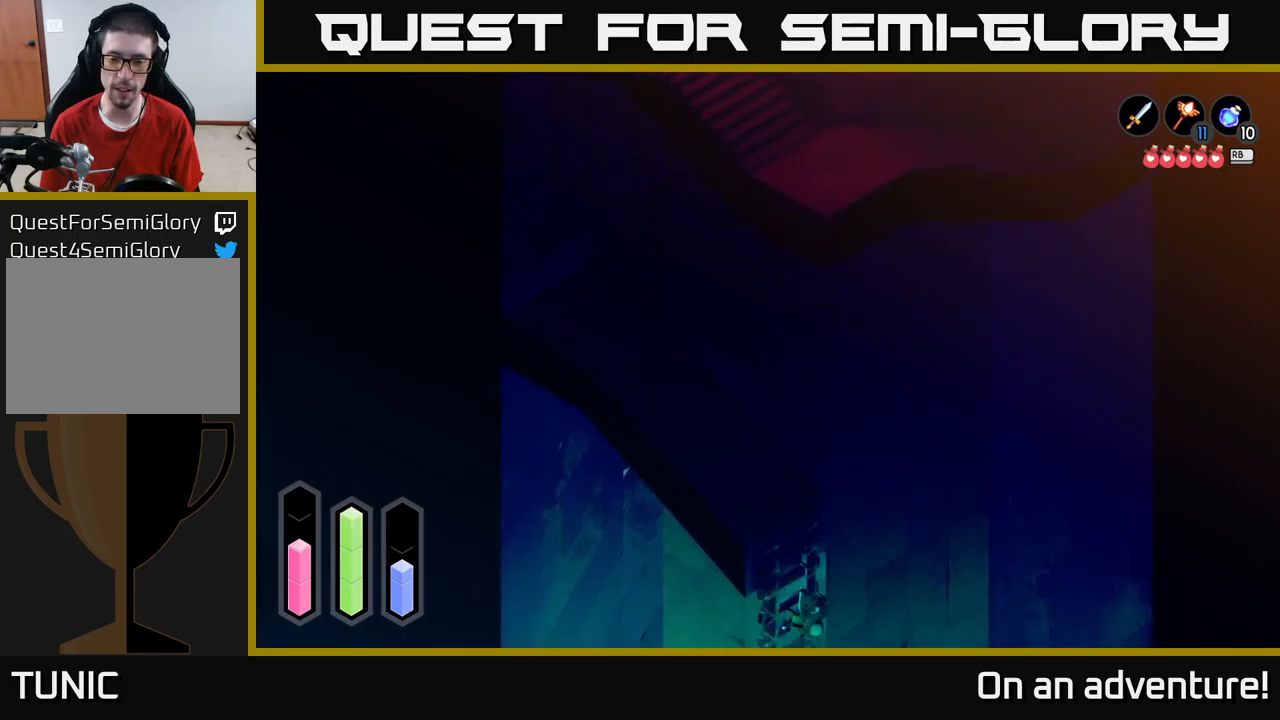
{"buttons": [], "left_stick": "down-right", "right_stick": "center", "events": []}
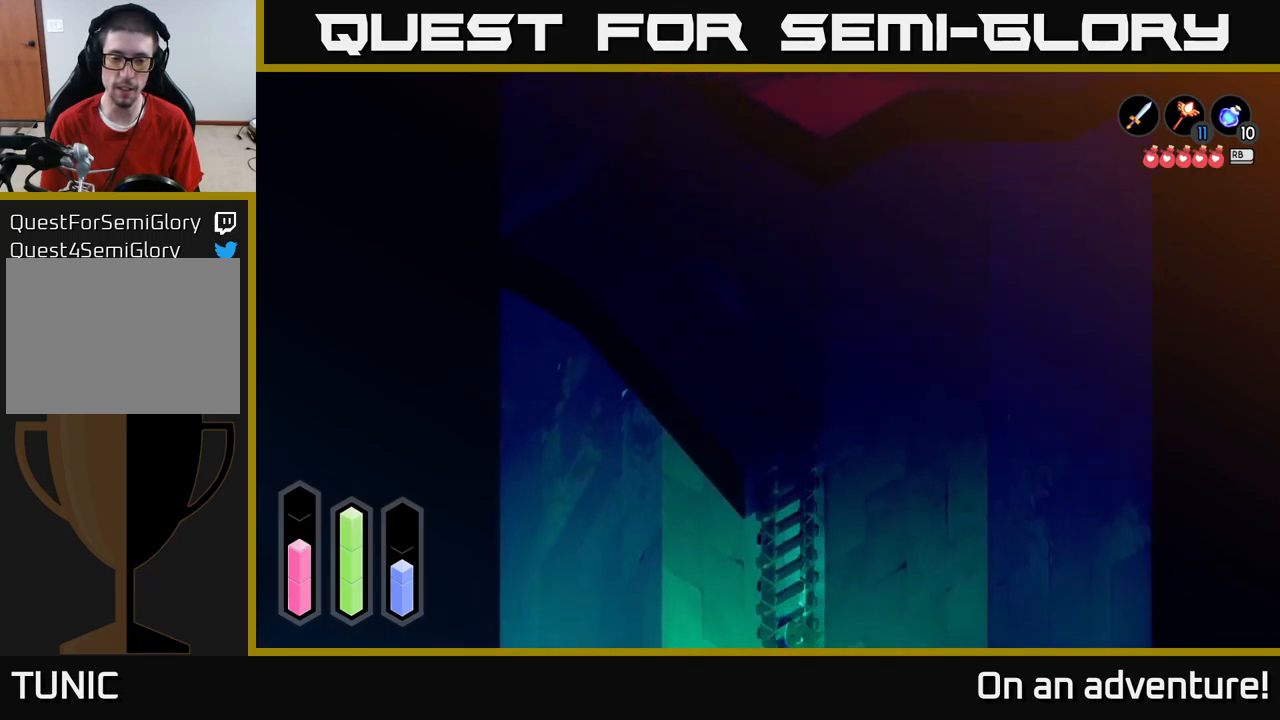
{"buttons": [], "left_stick": "down-right", "right_stick": "center", "events": []}
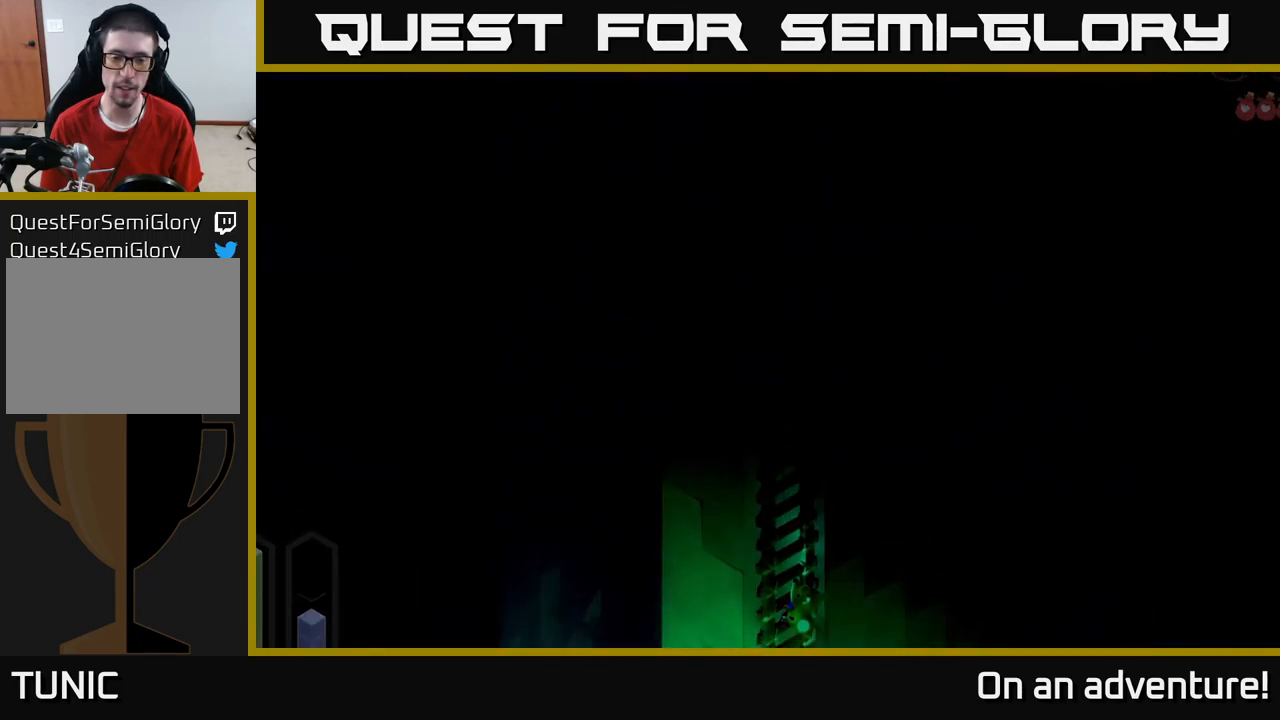
{"buttons": [], "left_stick": "down-right", "right_stick": "center", "events": []}
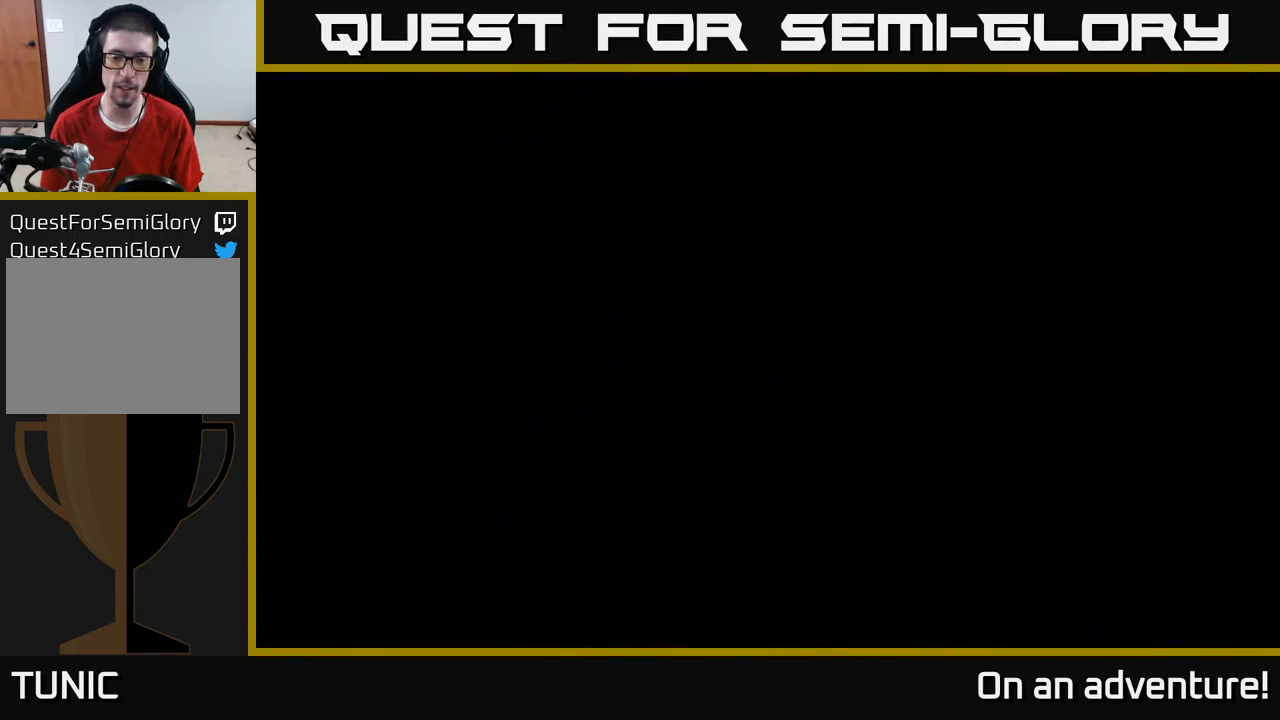
{"buttons": [], "left_stick": "down-right", "right_stick": "center", "events": []}
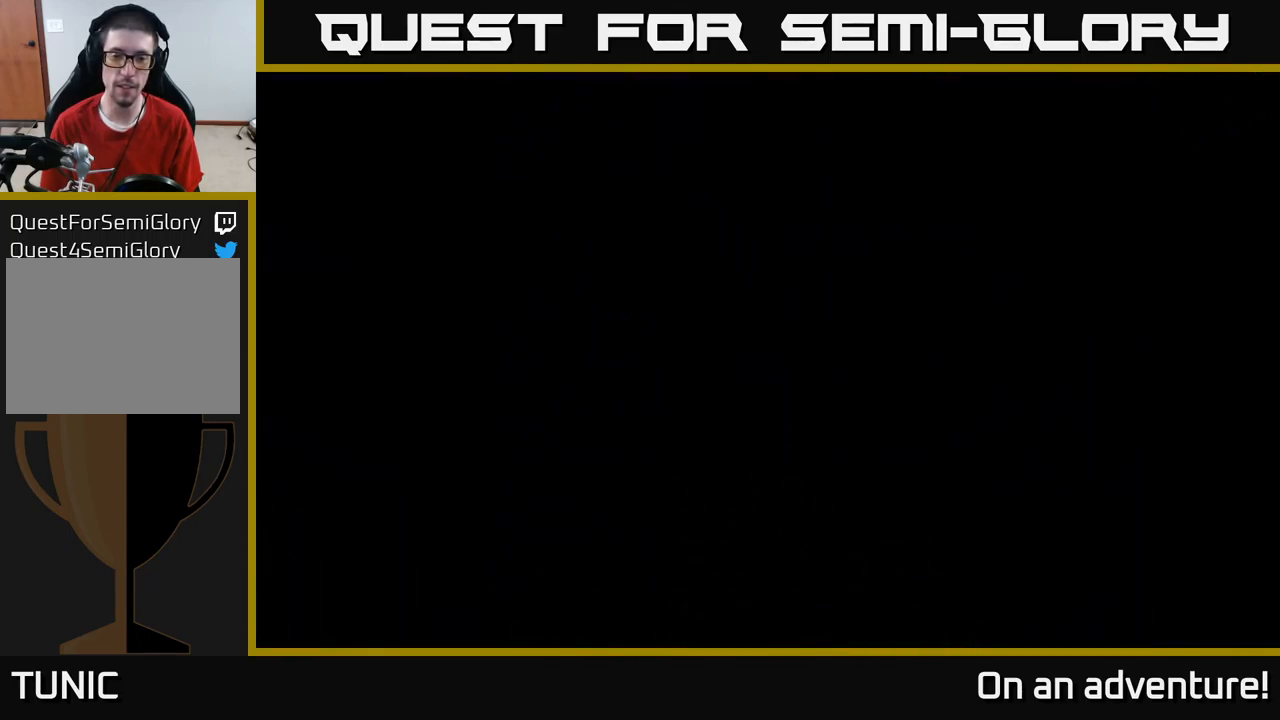
{"buttons": [], "left_stick": "down", "right_stick": "center", "events": [[500, "left_stick", "down"]]}
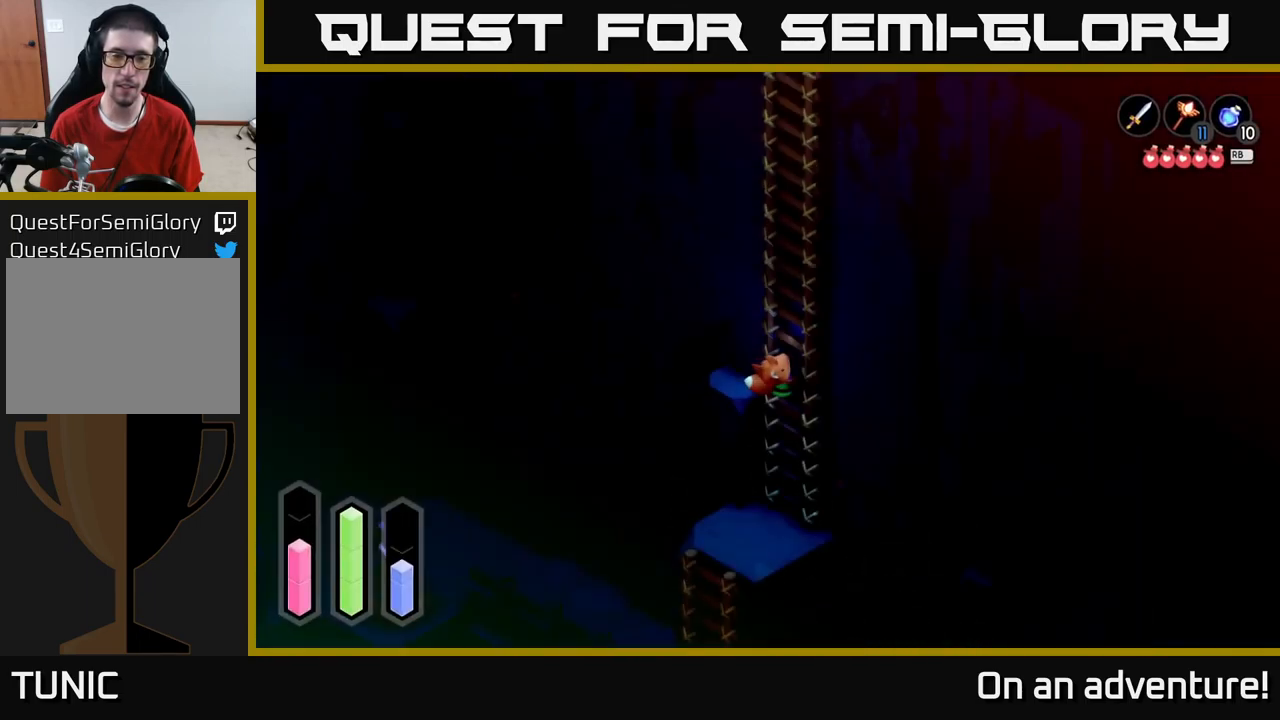
{"buttons": [], "left_stick": "down", "right_stick": "center", "events": []}
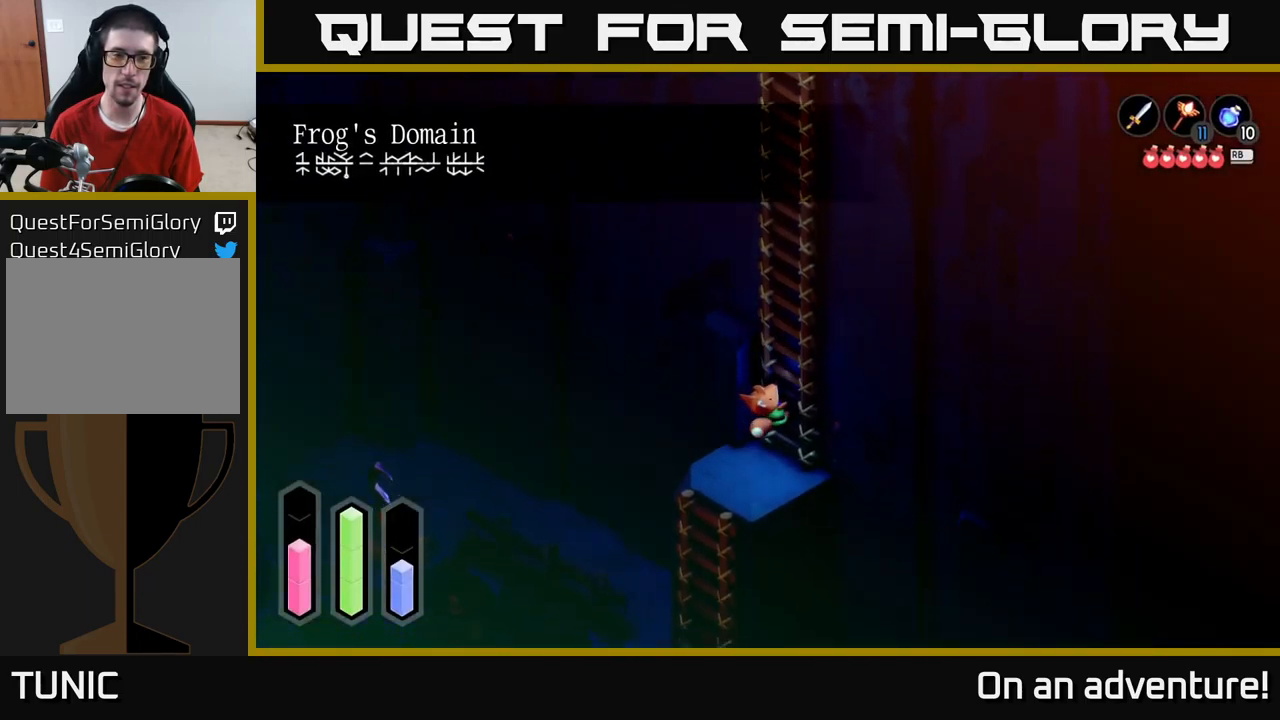
{"buttons": [], "left_stick": "down-left", "right_stick": "center", "events": [[167, "left_stick", "down-left"]]}
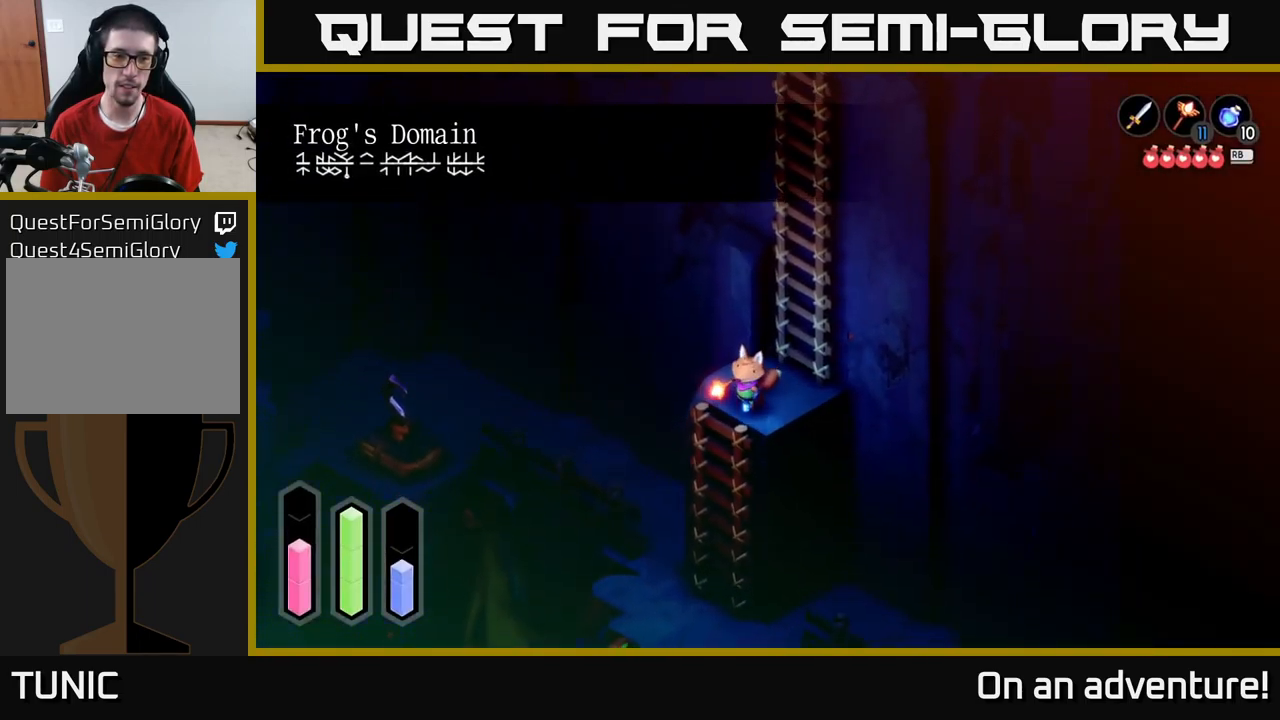
{"buttons": [], "left_stick": "down", "right_stick": "center", "events": [[67, "left_stick", "down"], [167, "A", "down"], [200, "left_stick", "center"], [317, "A", "up"], [516, "left_stick", "down"]]}
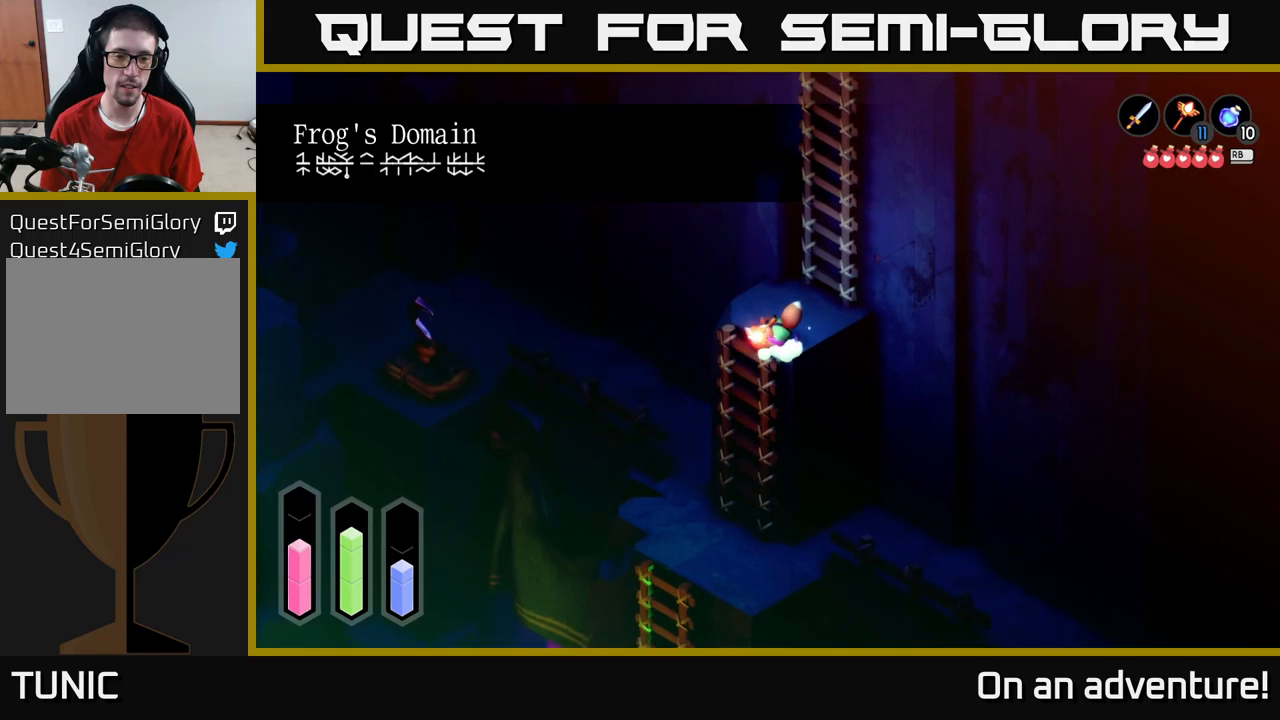
{"buttons": ["A"], "left_stick": "center", "right_stick": "center", "events": [[50, "left_stick", "down-left"], [317, "left_stick", "center"], [484, "A", "down"]]}
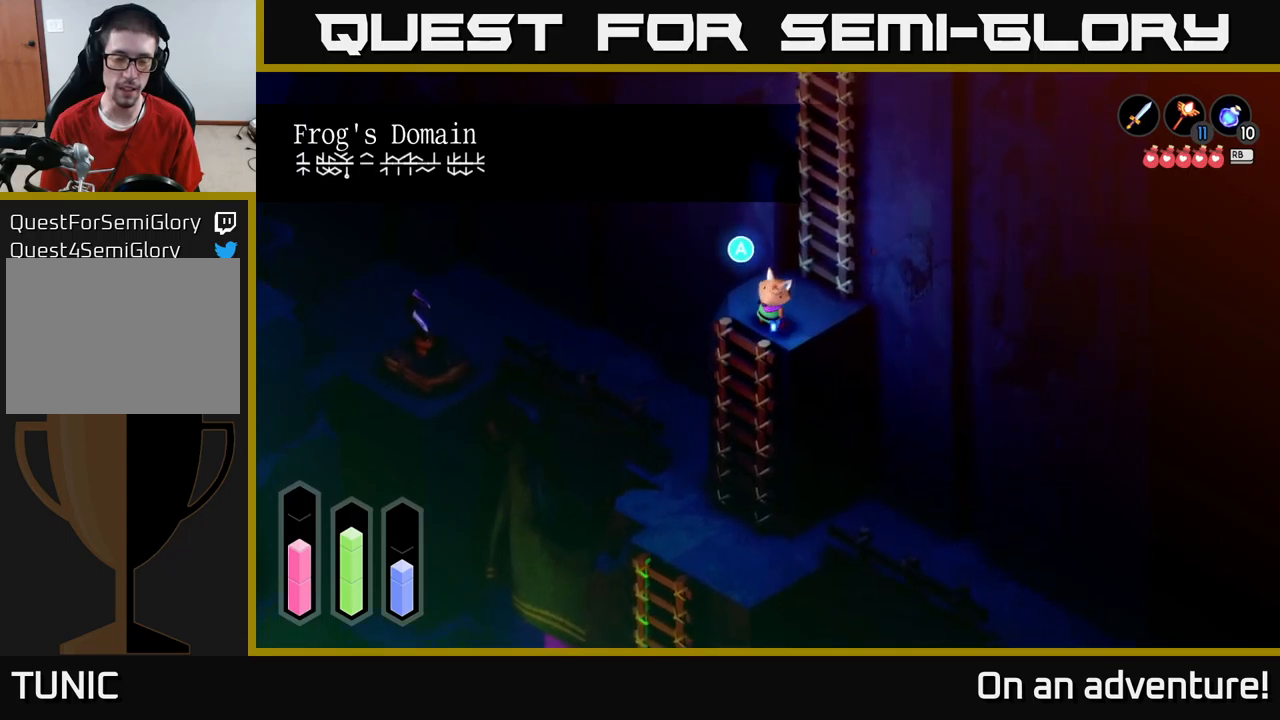
{"buttons": [], "left_stick": "down", "right_stick": "center", "events": [[117, "A", "up"], [184, "left_stick", "down"]]}
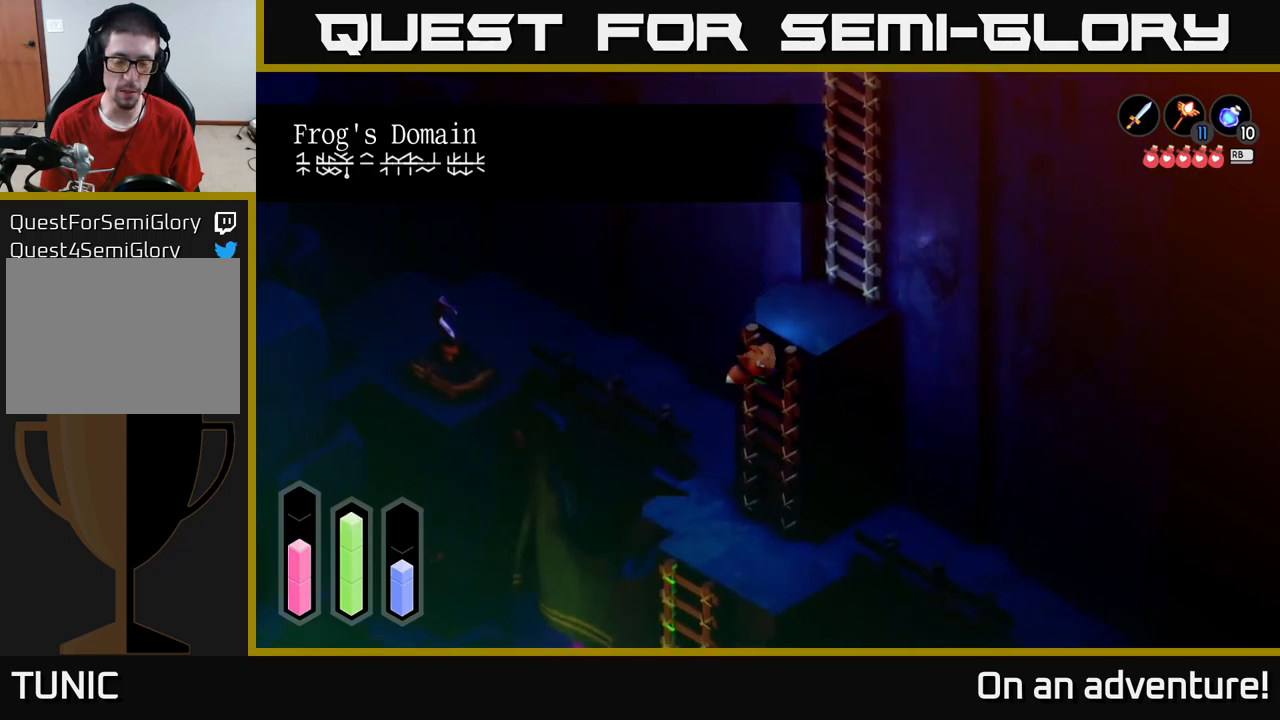
{"buttons": [], "left_stick": "down", "right_stick": "center", "events": []}